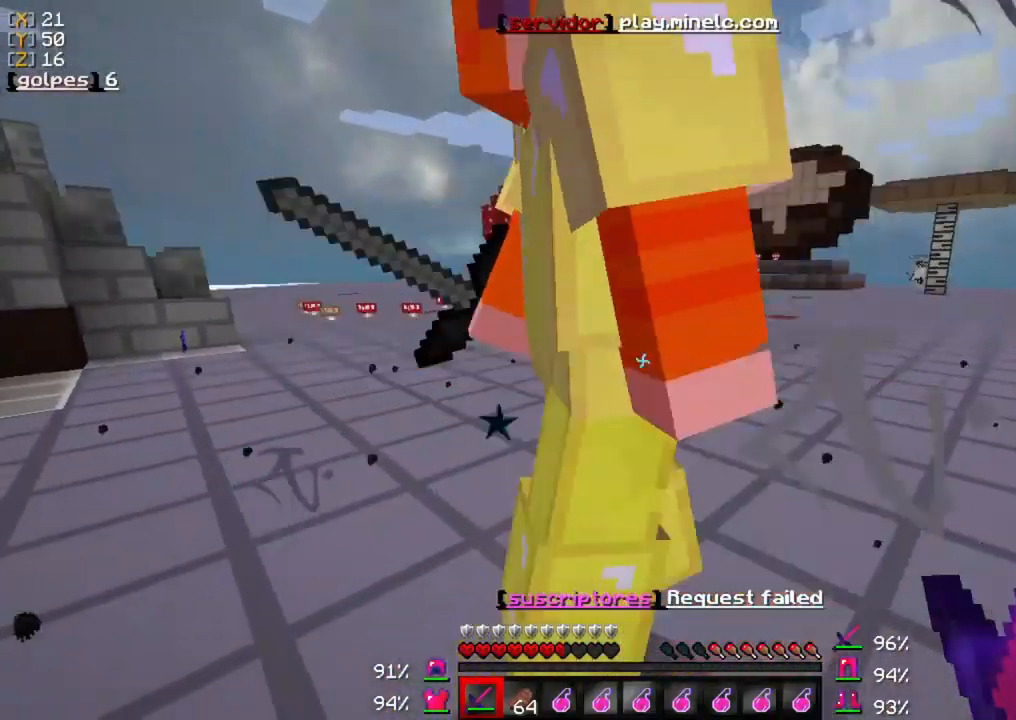
Gameplay with keyboard and mouse; each line is a JSON object with the keys and mouse buttons held at the frame after it. "events" lists presses ("down") and releases ("up") of "a", "d", "s", "w", "mouse_left" and "mouse_right" between this image and that frame as [ms after this image, input, new state], when the widget could be followed in between. "mouse_left", "mouse_right" = the "left", "right" buttons of the "mouse" list. No other keys are recorded. Fast repeated clicks can show as one long hold. Mouse movement is not recorded.
{"keys": ["w"], "mouse": [], "events": [[83, "mouse_left", "up"], [150, "mouse_left", "down"], [150, "w", "down"], [250, "mouse_left", "up"], [350, "mouse_left", "down"], [483, "mouse_left", "up"]]}
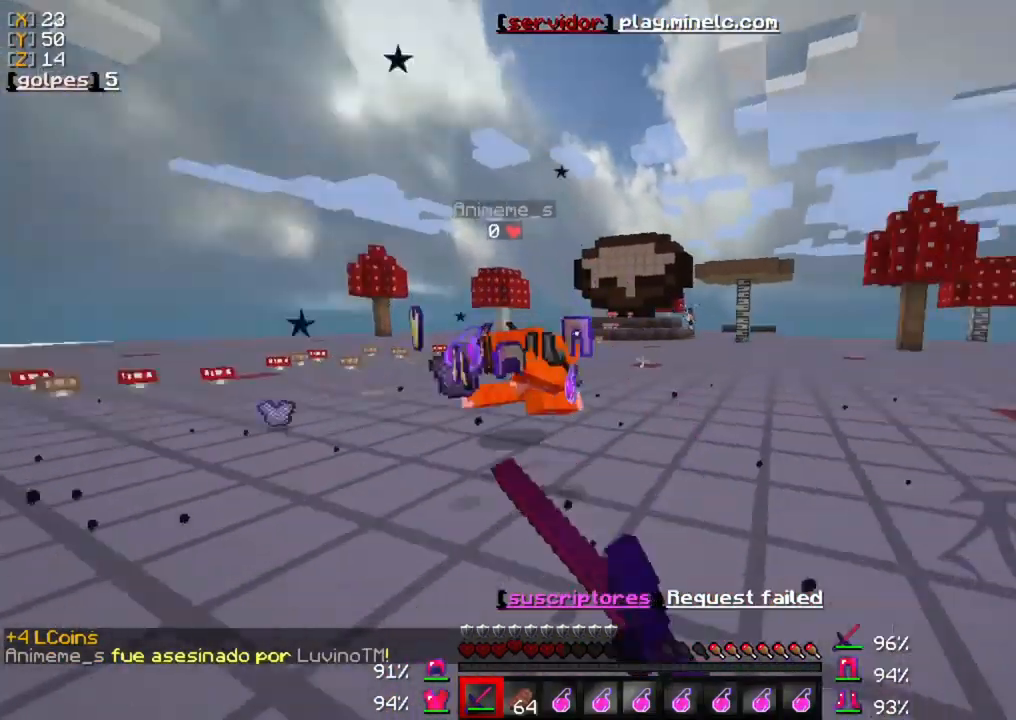
{"keys": ["w"], "mouse": [], "events": [[350, "mouse_left", "down"], [450, "mouse_left", "up"]]}
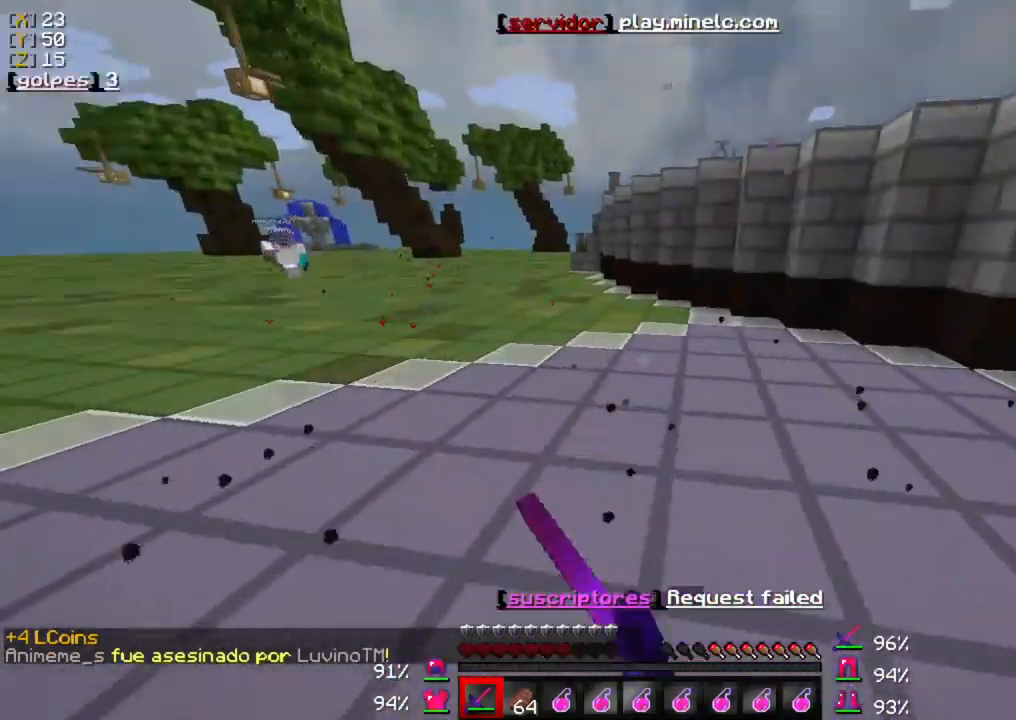
{"keys": ["w"], "mouse": [], "events": [[117, "mouse_left", "down"], [217, "mouse_left", "up"], [350, "mouse_left", "down"], [483, "mouse_left", "up"]]}
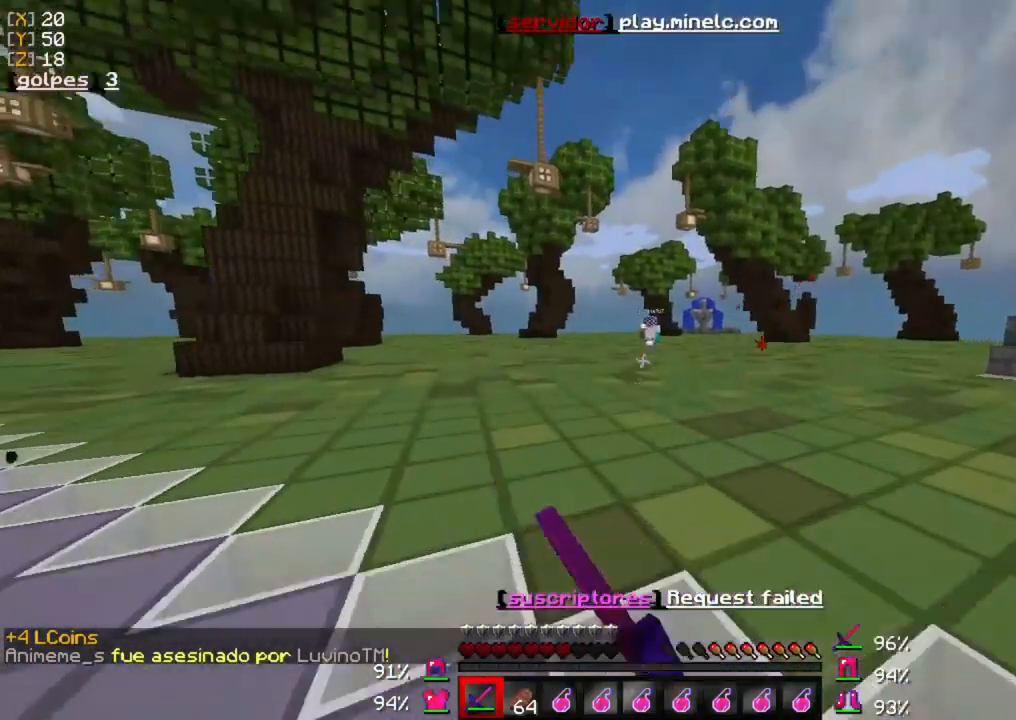
{"keys": ["w"], "mouse": [], "events": []}
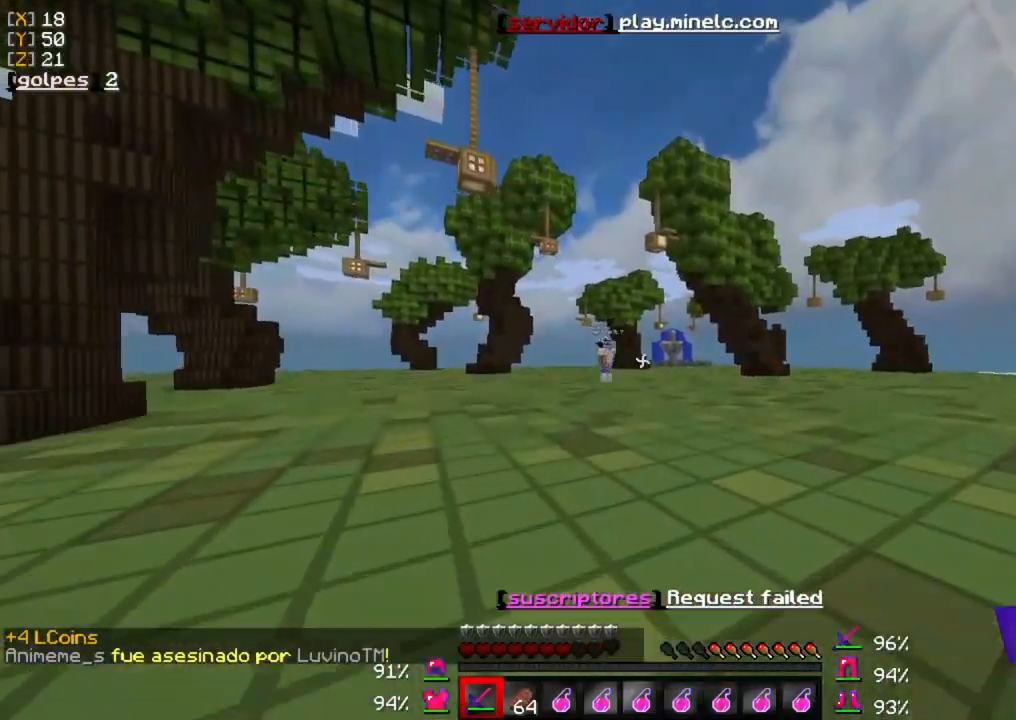
{"keys": ["w"], "mouse": ["left"], "events": [[300, "mouse_left", "down"], [400, "mouse_left", "up"], [467, "mouse_left", "down"]]}
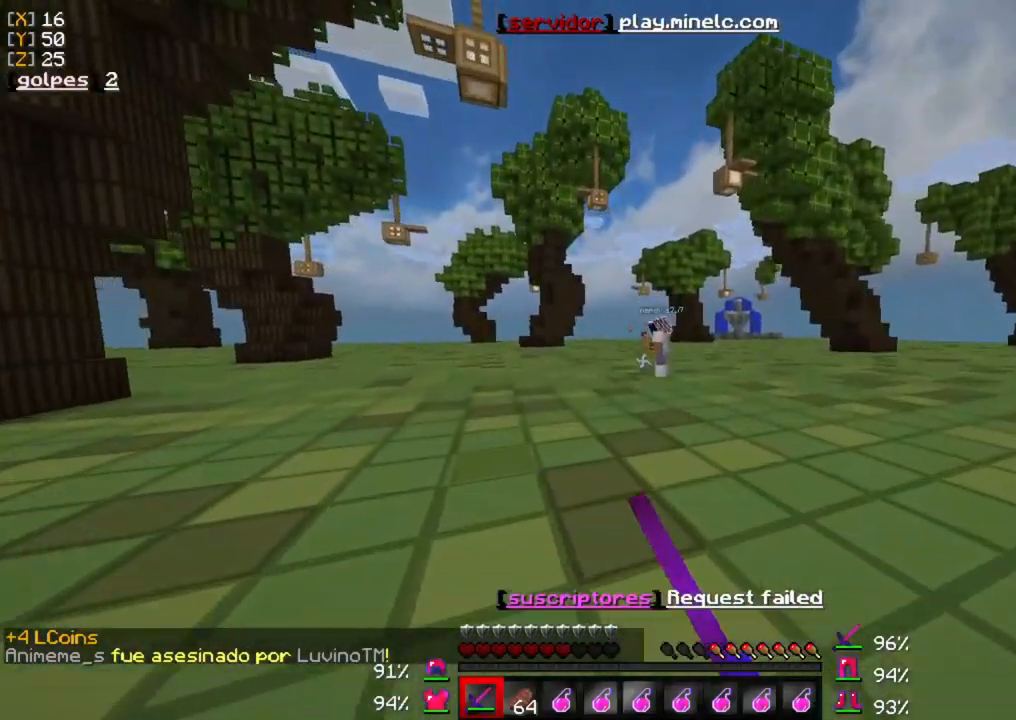
{"keys": ["w"], "mouse": ["left"], "events": [[100, "mouse_left", "up"], [167, "mouse_left", "down"], [333, "mouse_left", "up"], [433, "mouse_left", "down"]]}
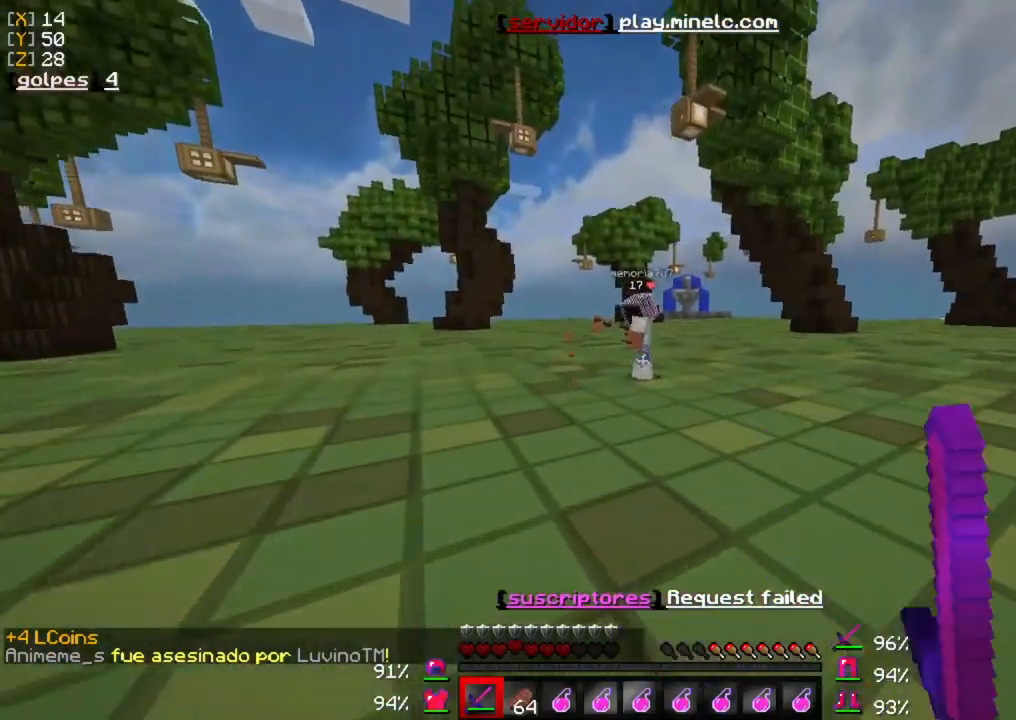
{"keys": ["w"], "mouse": [], "events": [[33, "mouse_left", "up"], [133, "mouse_left", "down"], [267, "mouse_left", "up"], [333, "mouse_left", "down"], [433, "mouse_left", "up"]]}
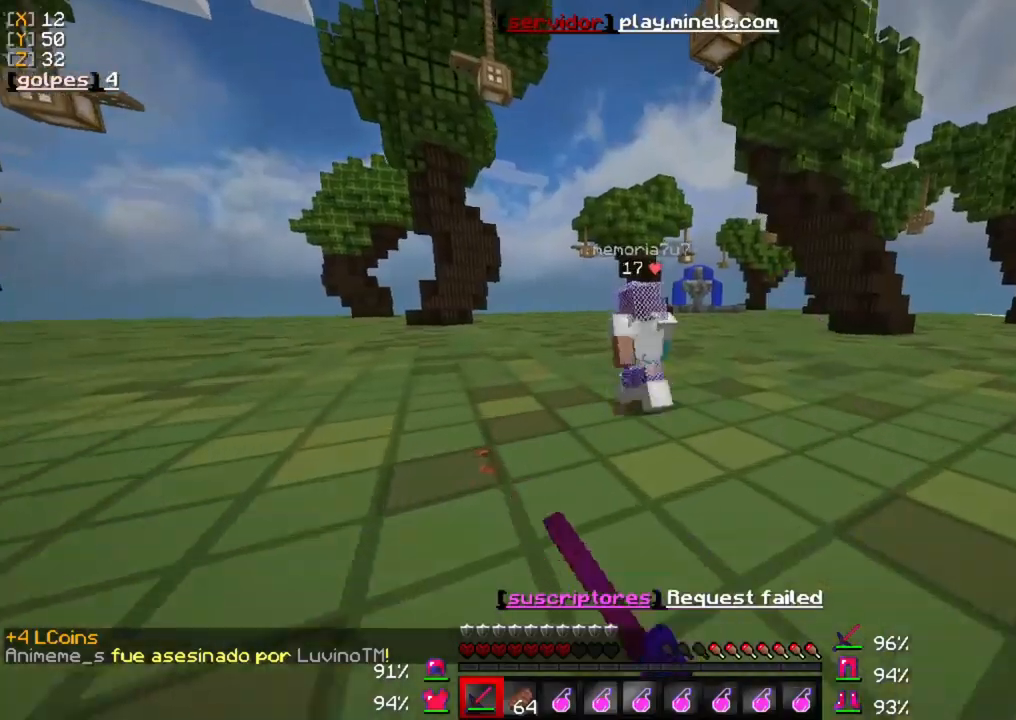
{"keys": ["w"], "mouse": ["left"], "events": [[33, "mouse_left", "down"], [167, "mouse_left", "up"], [233, "mouse_left", "down"], [367, "mouse_left", "up"], [467, "mouse_left", "down"]]}
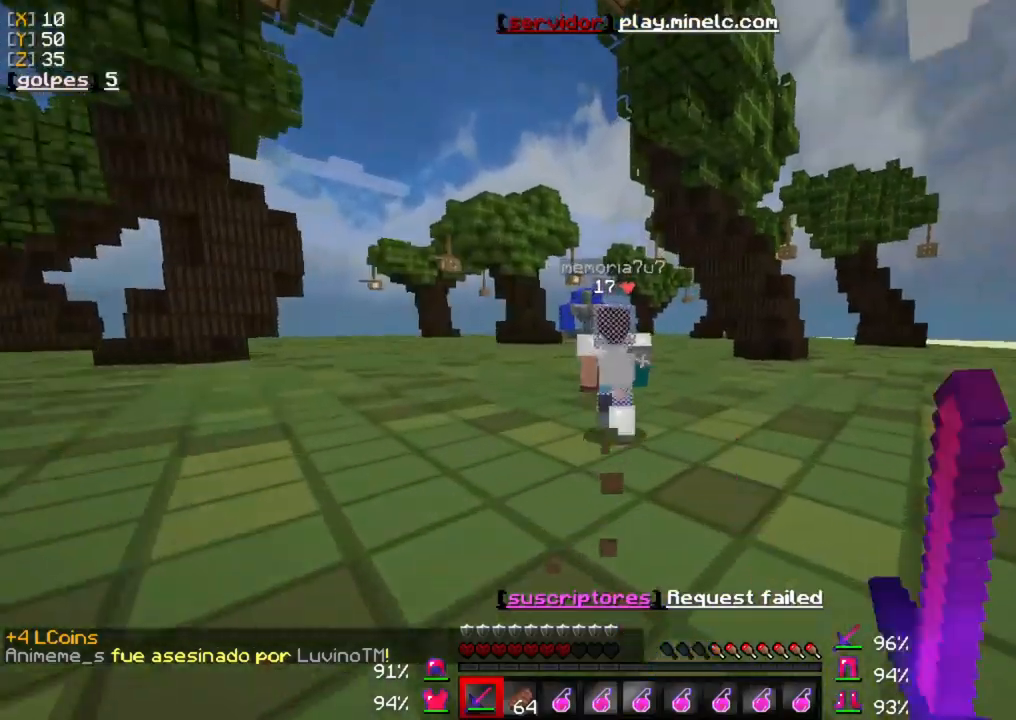
{"keys": ["w"], "mouse": ["left"], "events": [[100, "mouse_left", "up"], [133, "mouse_left", "down"], [300, "mouse_left", "up"], [367, "mouse_left", "down"]]}
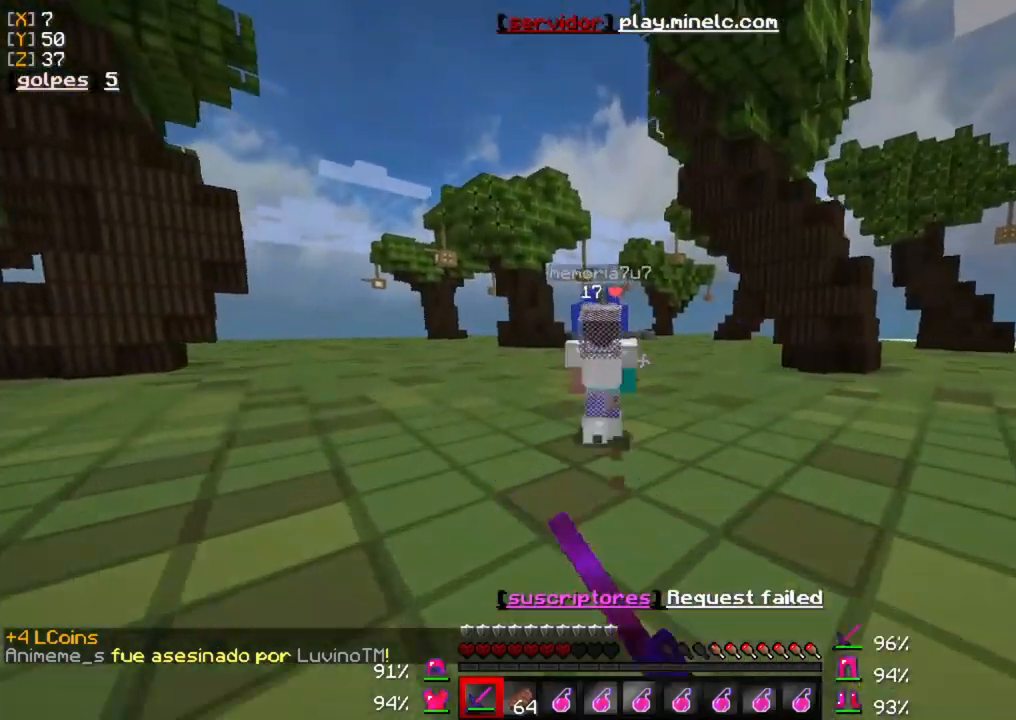
{"keys": ["w"], "mouse": [], "events": [[33, "mouse_left", "up"], [133, "mouse_left", "down"], [267, "mouse_left", "up"], [333, "mouse_left", "down"], [467, "mouse_left", "up"]]}
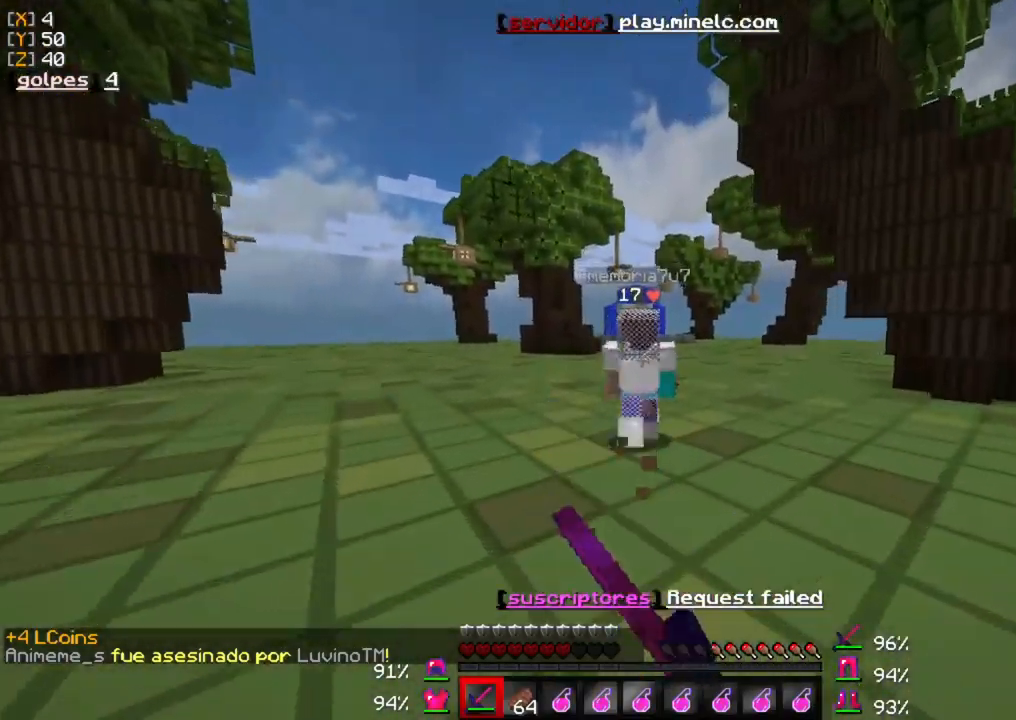
{"keys": ["w"], "mouse": ["left"], "events": [[67, "mouse_left", "down"], [217, "mouse_left", "up"], [283, "mouse_left", "down"], [417, "mouse_left", "up"], [483, "mouse_left", "down"]]}
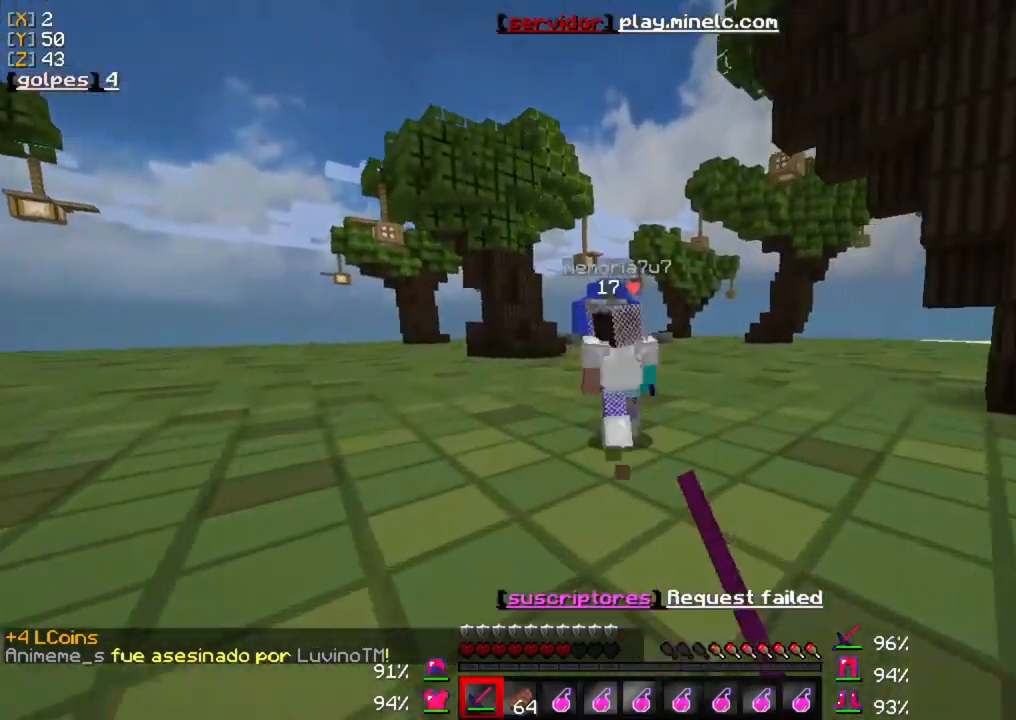
{"keys": ["w"], "mouse": ["left"], "events": [[150, "mouse_left", "up"], [250, "mouse_left", "down"], [383, "mouse_left", "up"], [417, "mouse_left", "down"]]}
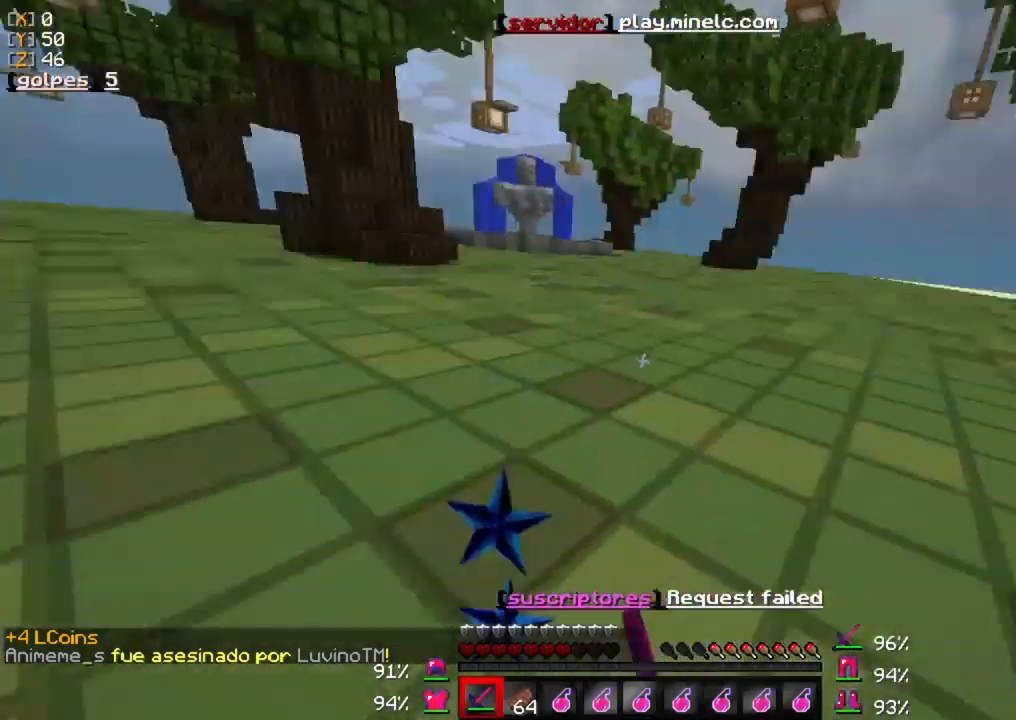
{"keys": ["w"], "mouse": [], "events": [[83, "mouse_left", "up"], [150, "mouse_left", "down"], [283, "mouse_left", "up"], [350, "mouse_left", "down"], [450, "mouse_left", "up"]]}
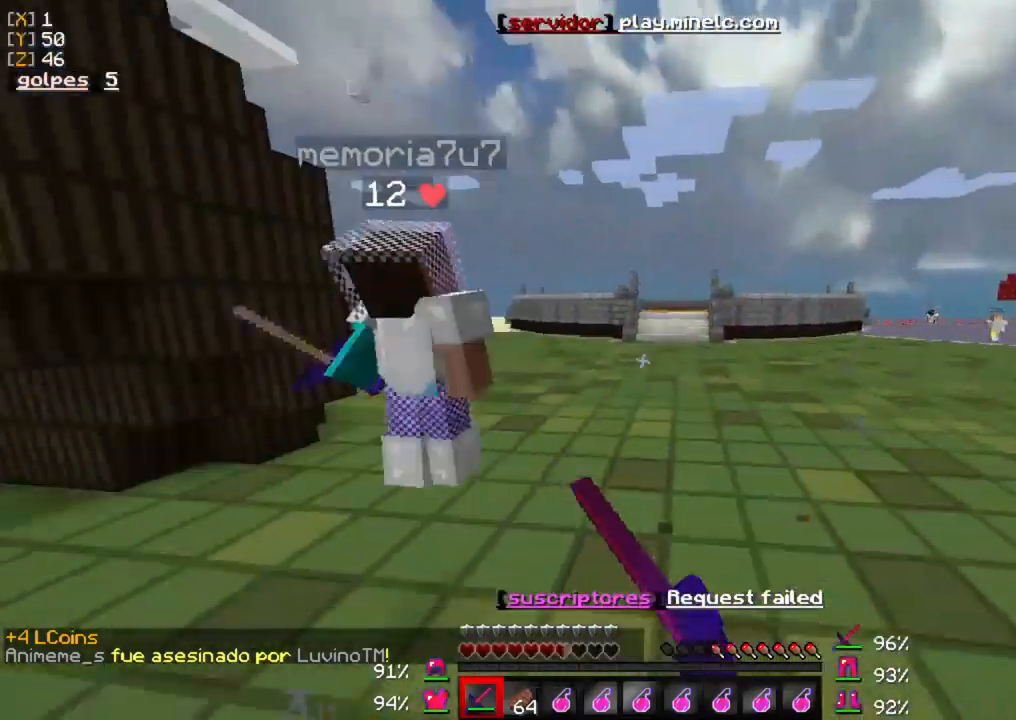
{"keys": ["w"], "mouse": ["left"], "events": [[17, "mouse_left", "down"], [150, "mouse_left", "up"], [217, "mouse_left", "down"], [350, "mouse_left", "up"], [417, "mouse_left", "down"]]}
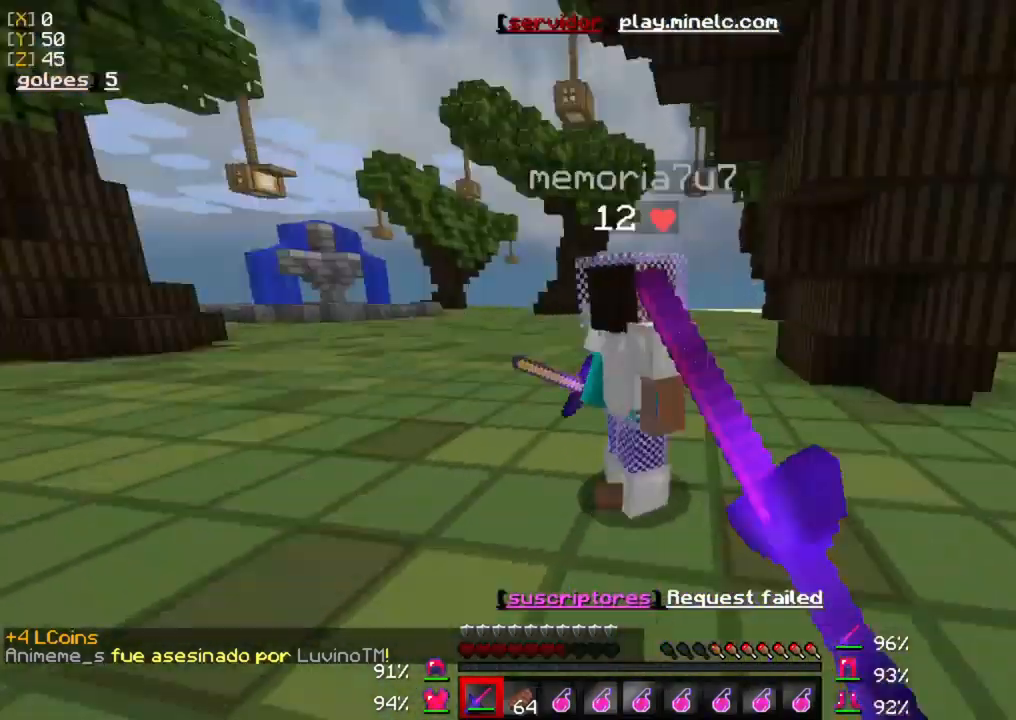
{"keys": ["w"], "mouse": ["left"], "events": [[50, "mouse_left", "up"], [117, "mouse_left", "down"], [250, "mouse_left", "up"], [283, "mouse_left", "down"], [383, "mouse_left", "up"], [450, "mouse_left", "down"]]}
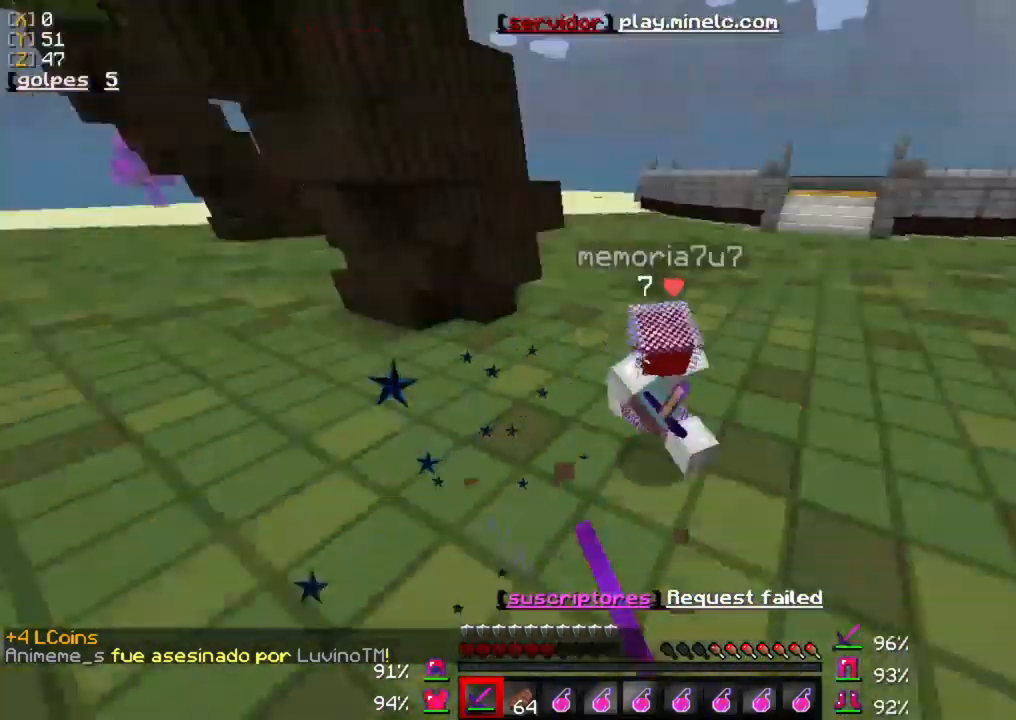
{"keys": ["w"], "mouse": [], "events": [[50, "mouse_left", "up"], [117, "mouse_left", "down"], [250, "mouse_left", "up"], [350, "mouse_left", "down"], [450, "mouse_left", "up"]]}
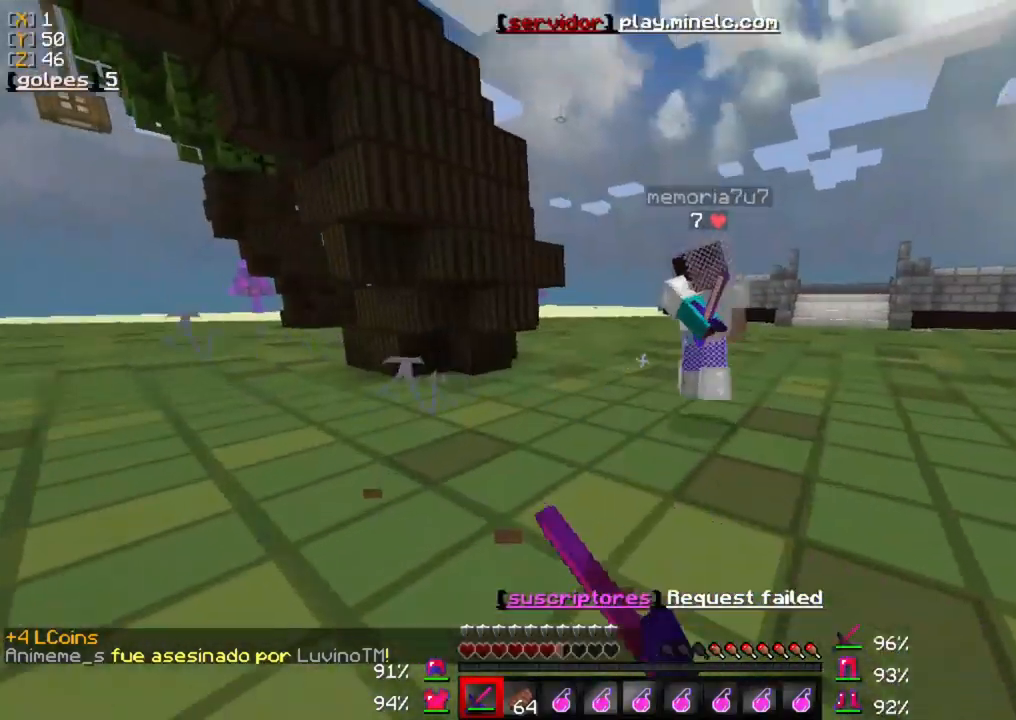
{"keys": ["w"], "mouse": ["left"], "events": [[50, "mouse_left", "down"], [150, "mouse_left", "up"], [250, "mouse_left", "down"], [350, "mouse_left", "up"], [467, "mouse_left", "down"]]}
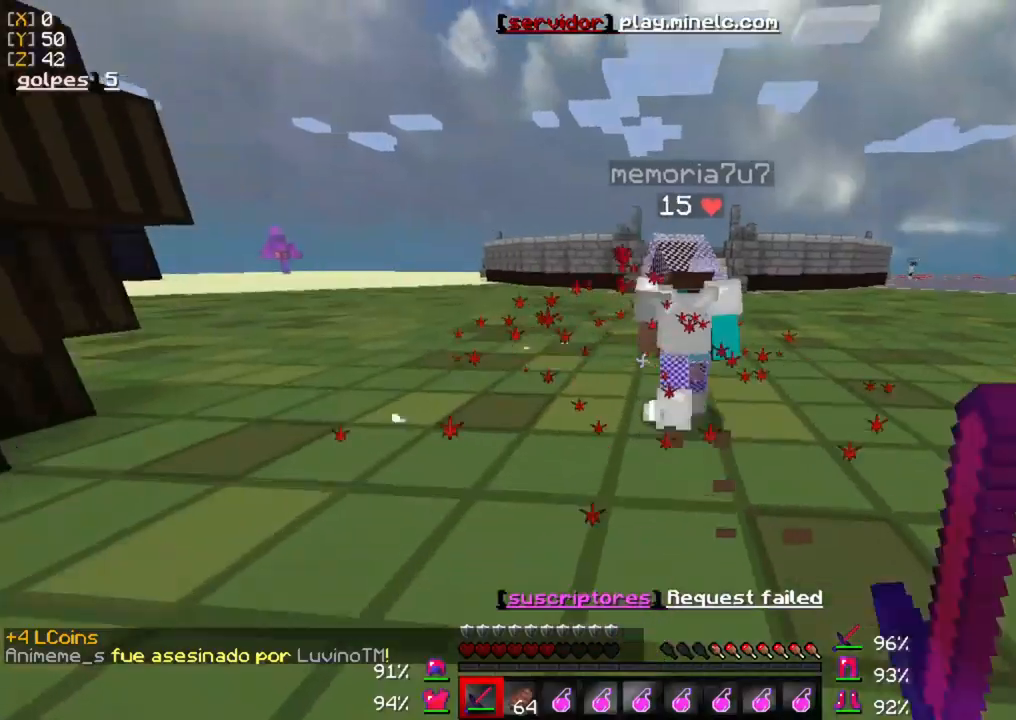
{"keys": ["w"], "mouse": [], "events": [[67, "mouse_left", "up"], [167, "mouse_left", "down"], [267, "mouse_left", "up"], [333, "mouse_left", "down"], [467, "mouse_left", "up"]]}
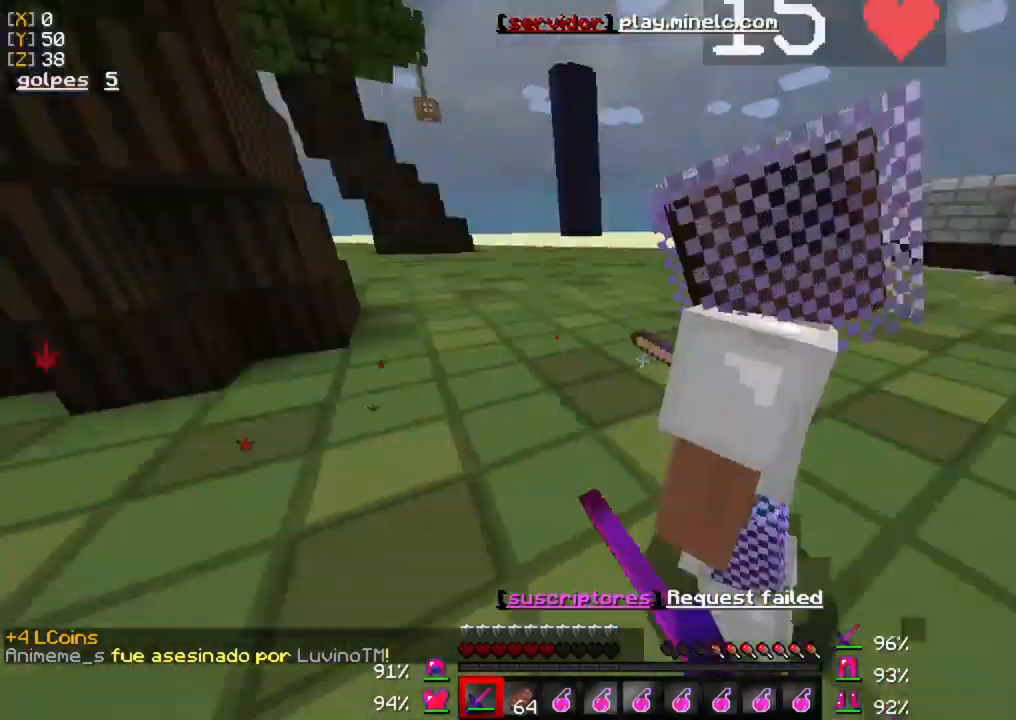
{"keys": ["w"], "mouse": ["left"], "events": [[33, "mouse_left", "down"], [167, "mouse_left", "up"], [233, "mouse_left", "down"], [367, "mouse_left", "up"], [433, "mouse_left", "down"]]}
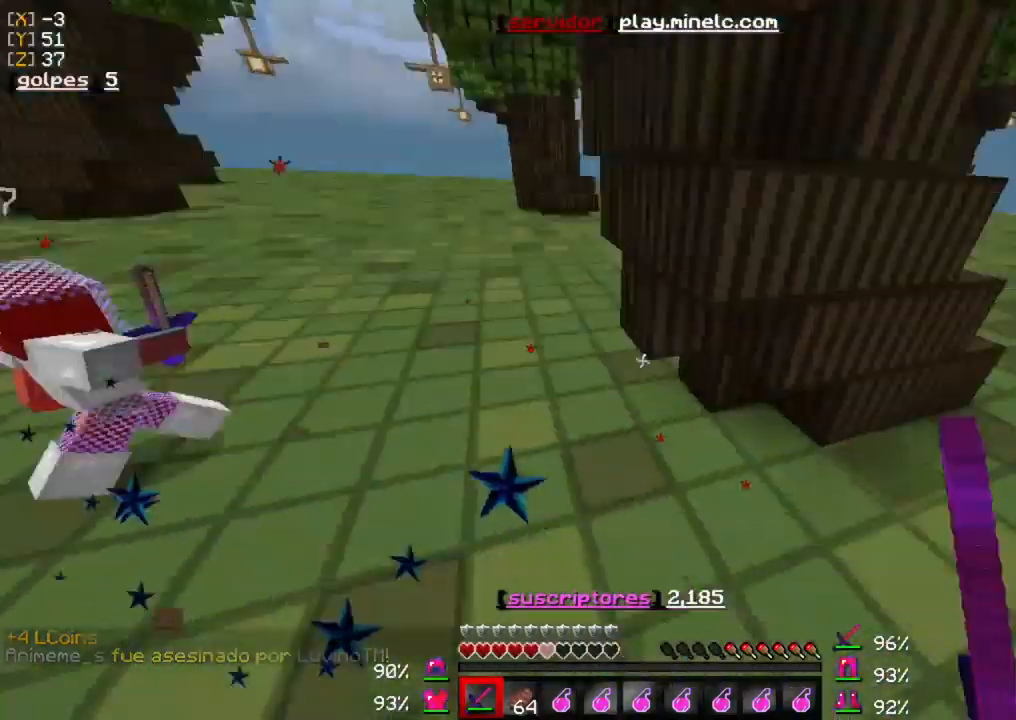
{"keys": ["w"], "mouse": [], "events": [[33, "mouse_left", "up"], [133, "mouse_left", "down"], [233, "mouse_left", "up"], [333, "mouse_left", "down"], [433, "mouse_left", "up"]]}
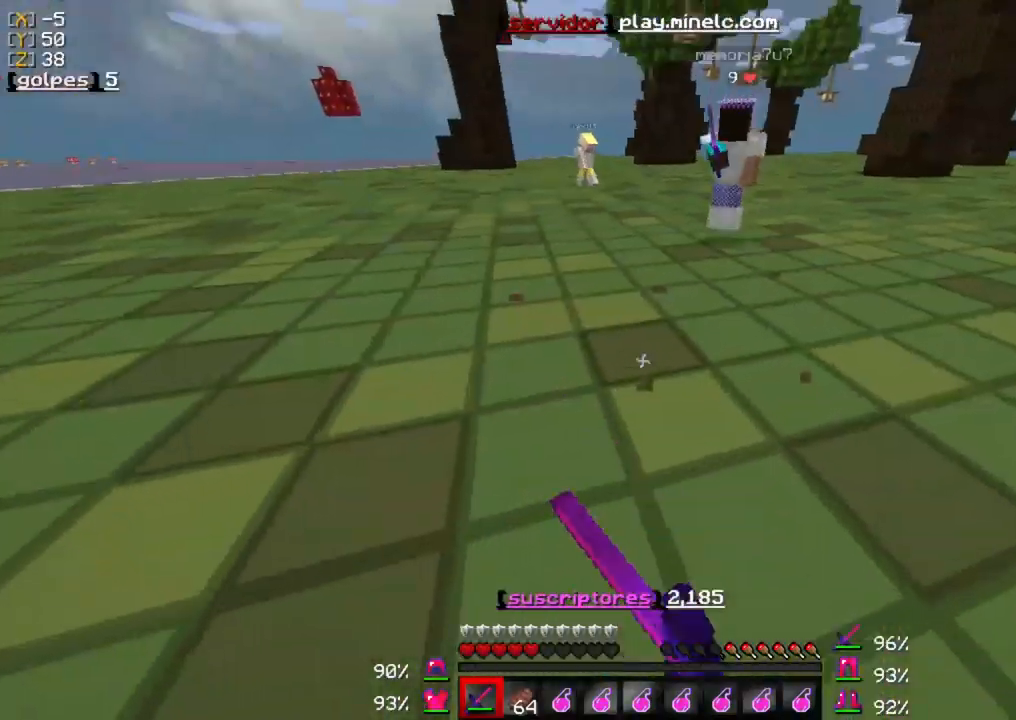
{"keys": ["a", "w"], "mouse": ["left"], "events": [[33, "mouse_left", "down"], [133, "mouse_left", "up"], [200, "mouse_left", "down"], [333, "mouse_left", "up"], [367, "a", "down"], [400, "mouse_left", "down"]]}
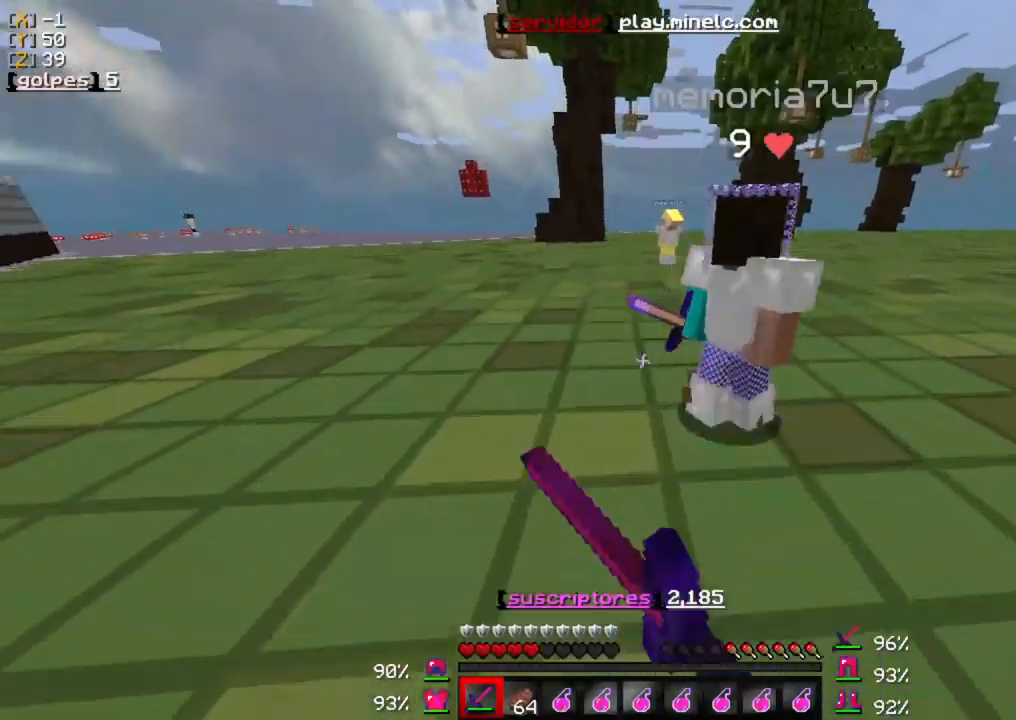
{"keys": ["a", "w"], "mouse": ["left"], "events": [[33, "mouse_left", "up"], [100, "mouse_left", "down"], [233, "mouse_left", "up"], [300, "mouse_left", "down"], [433, "mouse_left", "up"], [500, "mouse_left", "down"]]}
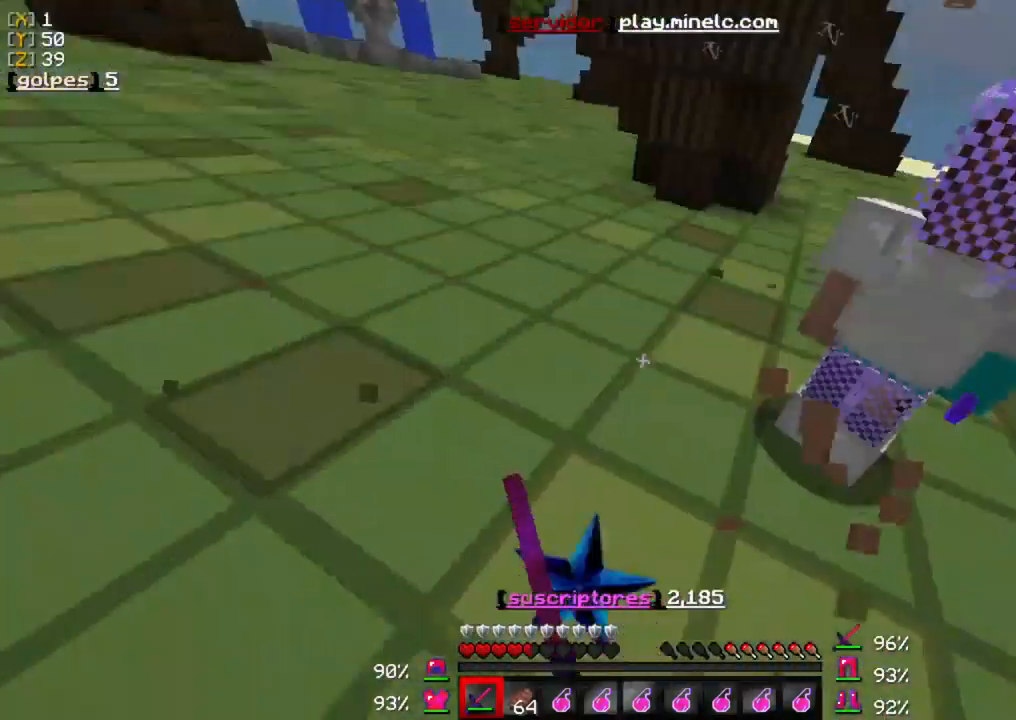
{"keys": ["w"], "mouse": ["left"], "events": [[67, "a", "up"], [133, "mouse_left", "up"], [200, "mouse_left", "down"], [333, "mouse_left", "up"], [400, "mouse_left", "down"]]}
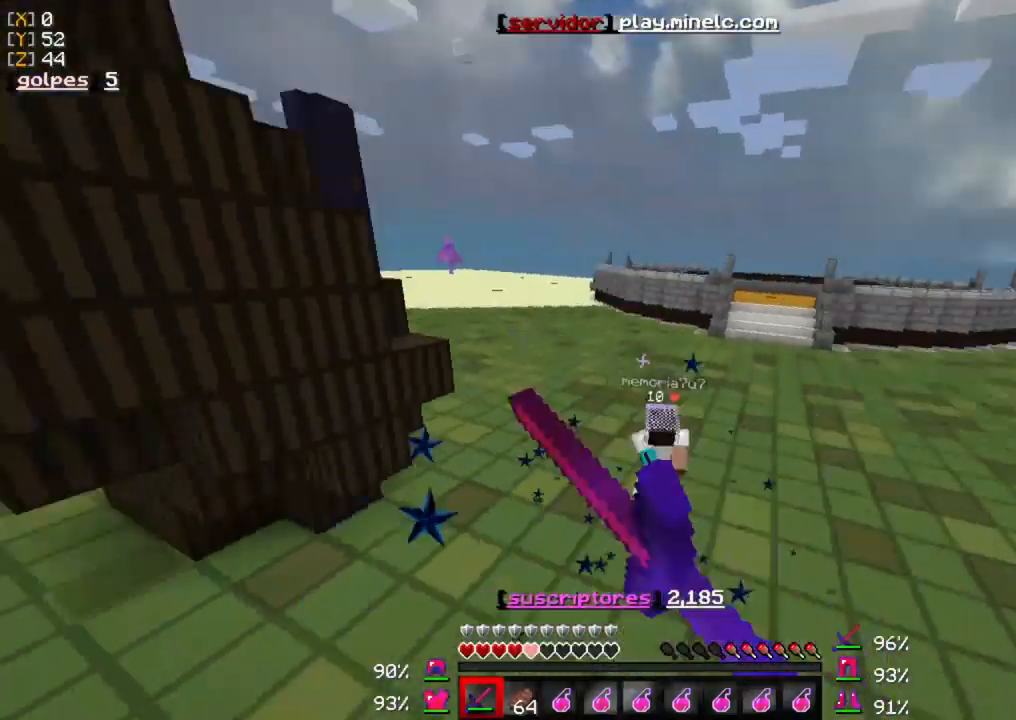
{"keys": ["w"], "mouse": [], "events": [[33, "mouse_left", "up"], [133, "mouse_left", "down"], [250, "mouse_left", "up"]]}
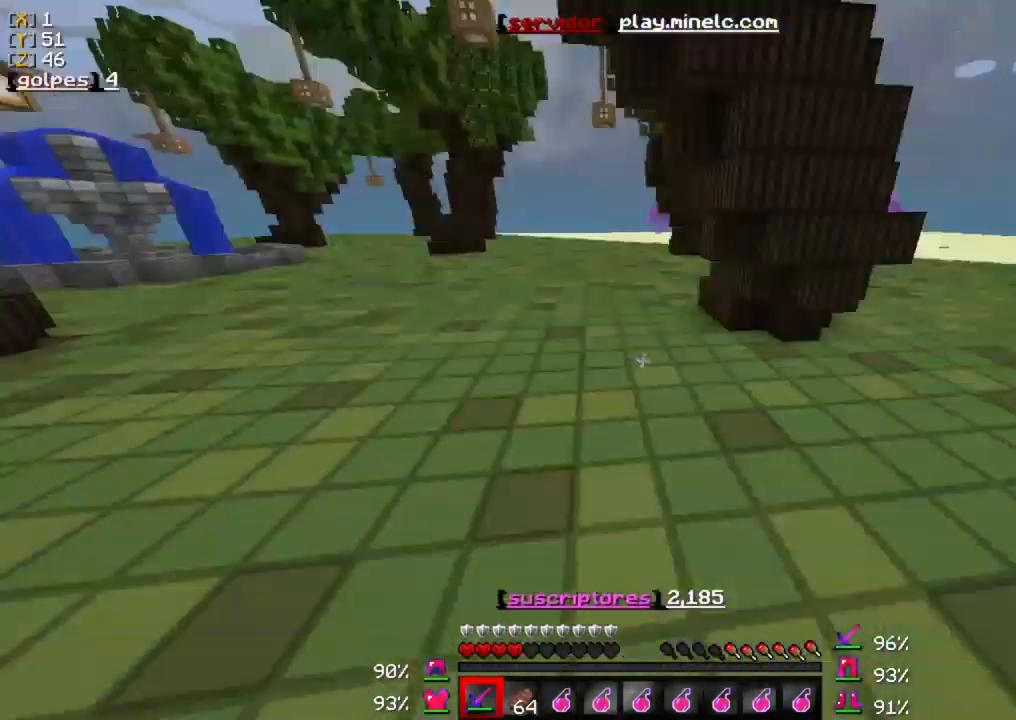
{"keys": ["w"], "mouse": [], "events": [[417, "mouse_right", "down"], [483, "mouse_right", "up"]]}
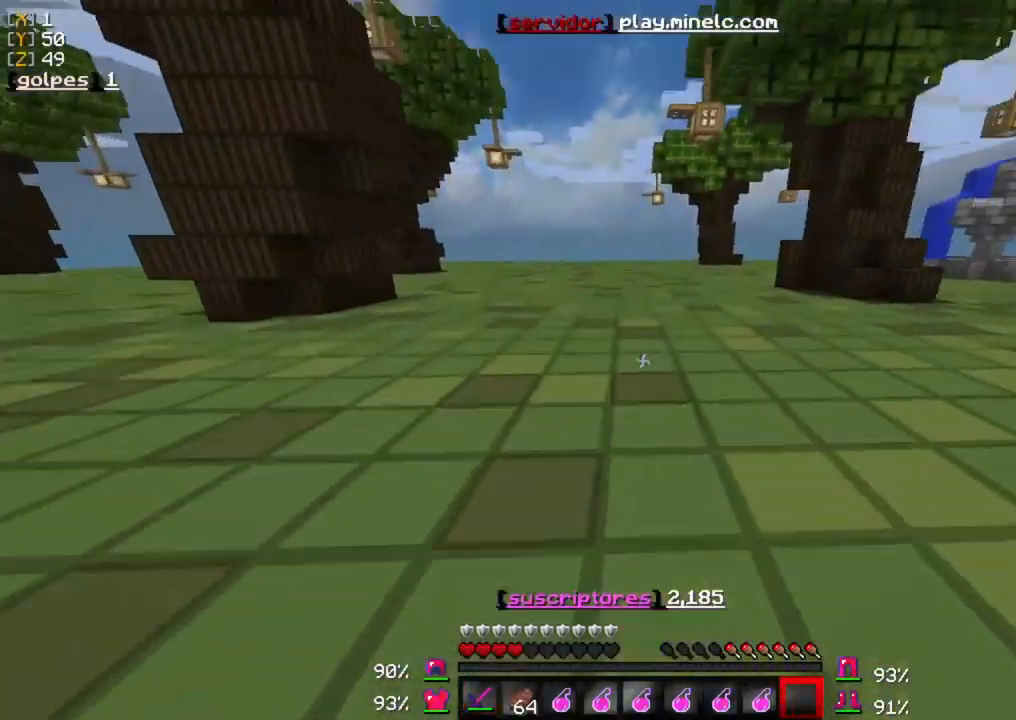
{"keys": ["w"], "mouse": ["left"], "events": [[350, "mouse_left", "down"]]}
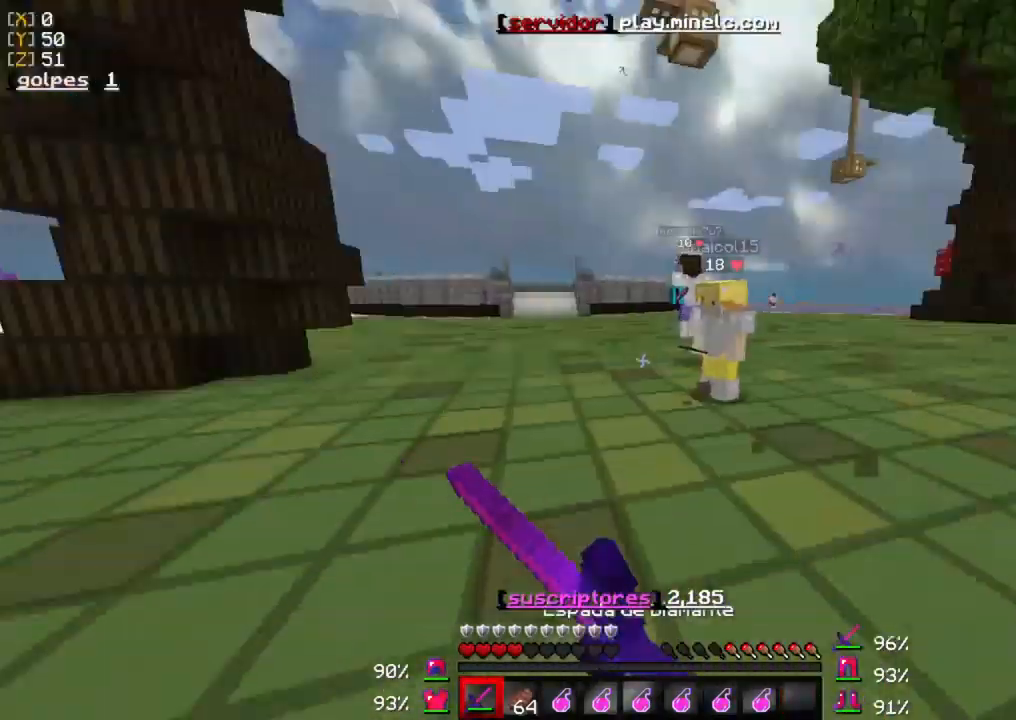
{"keys": ["w"], "mouse": [], "events": [[17, "mouse_left", "up"], [117, "mouse_left", "down"], [217, "mouse_left", "up"], [317, "mouse_left", "down"], [450, "mouse_left", "up"]]}